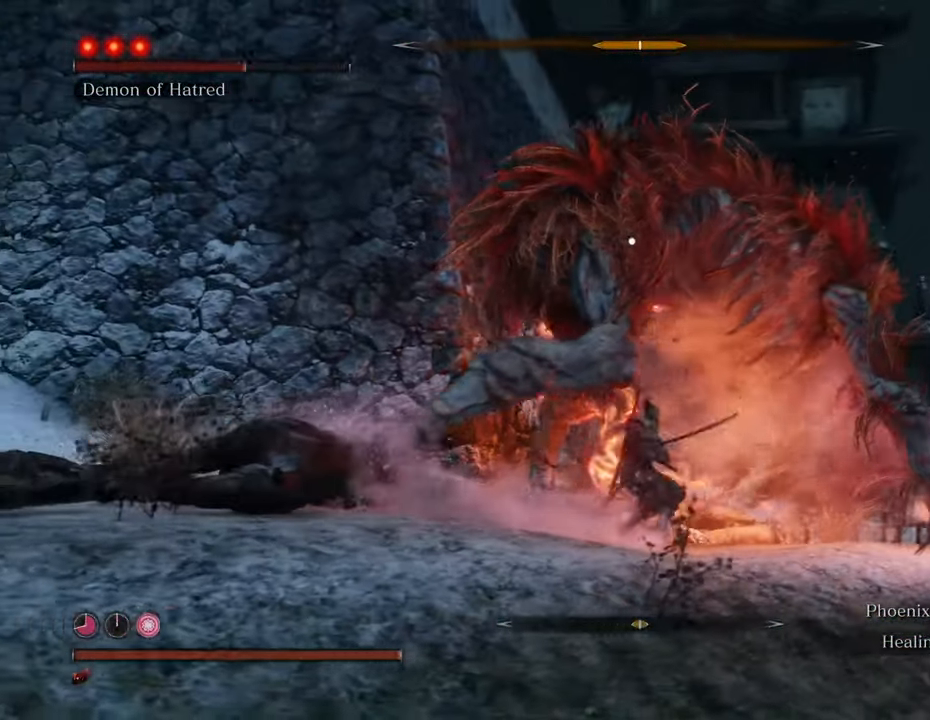
Gameplay with keyboard and mouse; each line is a JSON object with the keys and mouse buttons held at the frame after it. "events" lists presses ("down") and releases ("up") of "1", "2", "3", "4", "5", "6", "7", "8", "a", "alt", "c", "caps_lock", "ctrl", "d", "e", "f", "g", "q", "r", "s", "shift", "space", "t", "tab", "tilde", "v", "w", "x", "z", "mouse_left", "mouse_wheel" and "mouse_right" between this image and that frame as [ms after this image, input, new state], when the widget could be followed in between. "mouse_left", "mouse_wheel", "mouse_right" = the "left", "wheel", "right" buttons of the "mouse" list. No other keys are recorded. "wheel" means that the mouse wheel is clicked or scrolled. Not read: mouse_move.
{"keys": [], "mouse": ["left"], "events": [[66, "mouse_left", "up"], [116, "mouse_left", "down"], [216, "mouse_left", "up"], [316, "mouse_left", "down"], [400, "mouse_left", "up"], [450, "mouse_left", "down"]]}
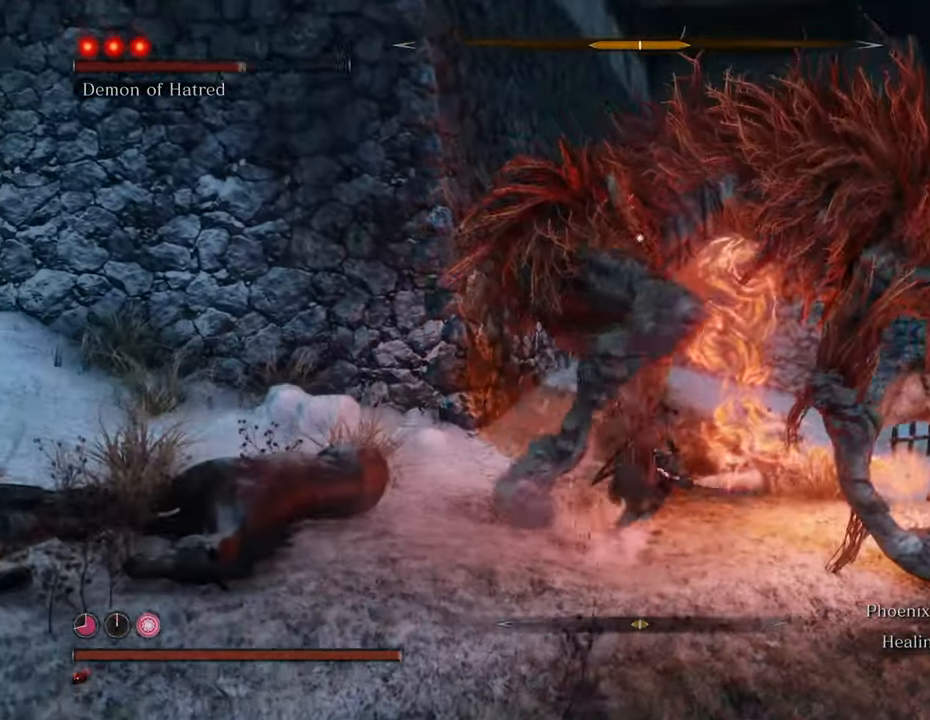
{"keys": [], "mouse": ["left"], "events": [[50, "mouse_left", "up"], [133, "mouse_left", "down"], [233, "mouse_left", "up"], [283, "mouse_left", "down"], [366, "mouse_left", "up"], [416, "mouse_left", "down"]]}
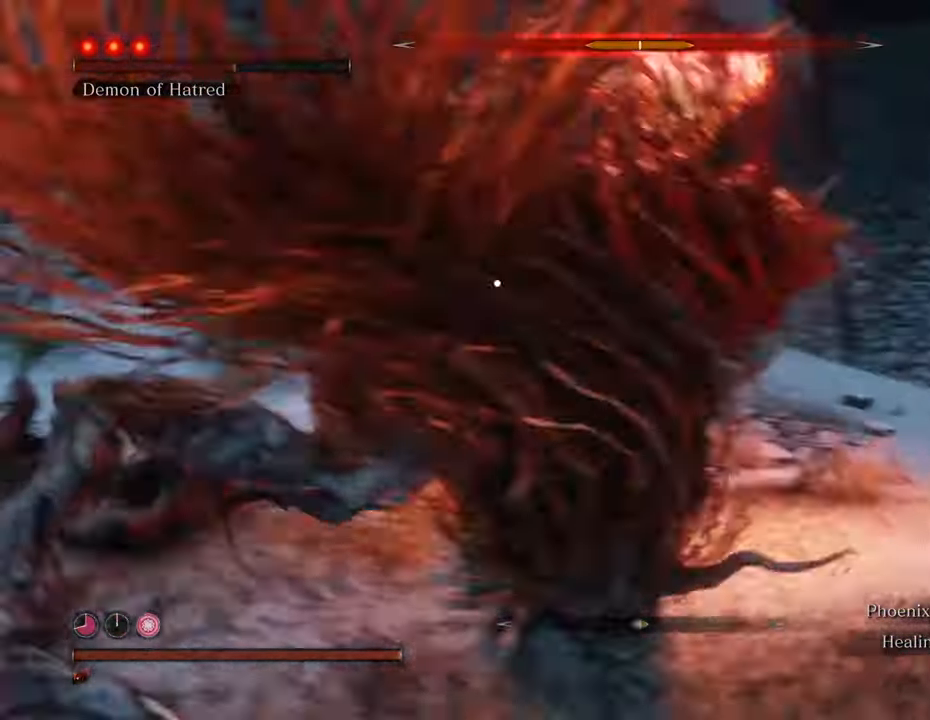
{"keys": ["w"], "mouse": [], "events": [[16, "mouse_left", "up"], [100, "mouse_left", "down"], [200, "mouse_left", "up"], [433, "w", "down"]]}
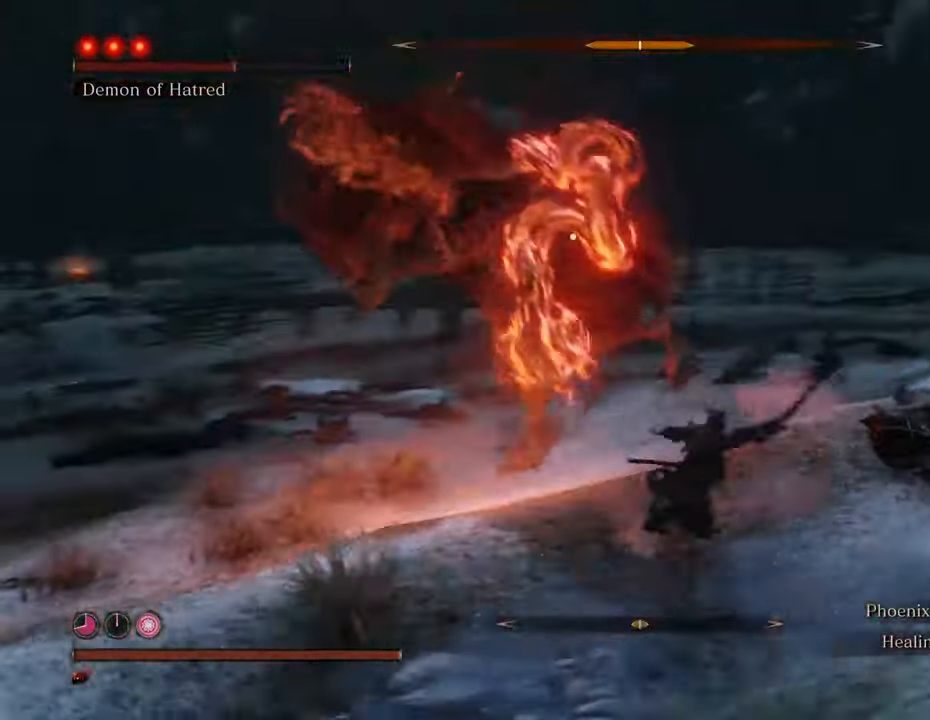
{"keys": ["shift", "w"], "mouse": [], "events": [[166, "shift", "down"]]}
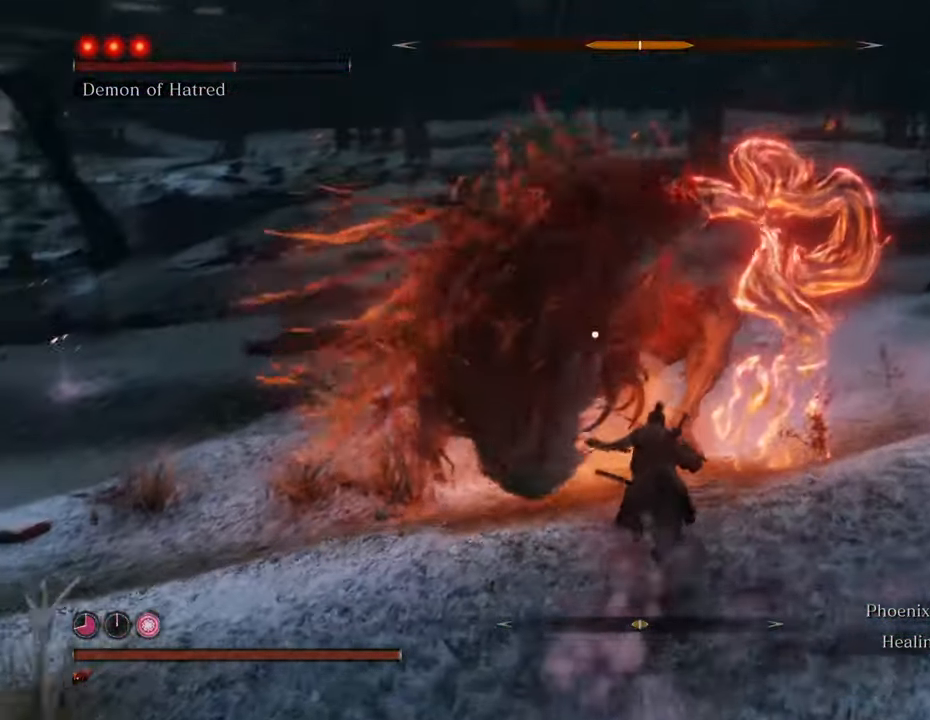
{"keys": ["d", "shift", "w"], "mouse": [], "events": [[233, "d", "down"]]}
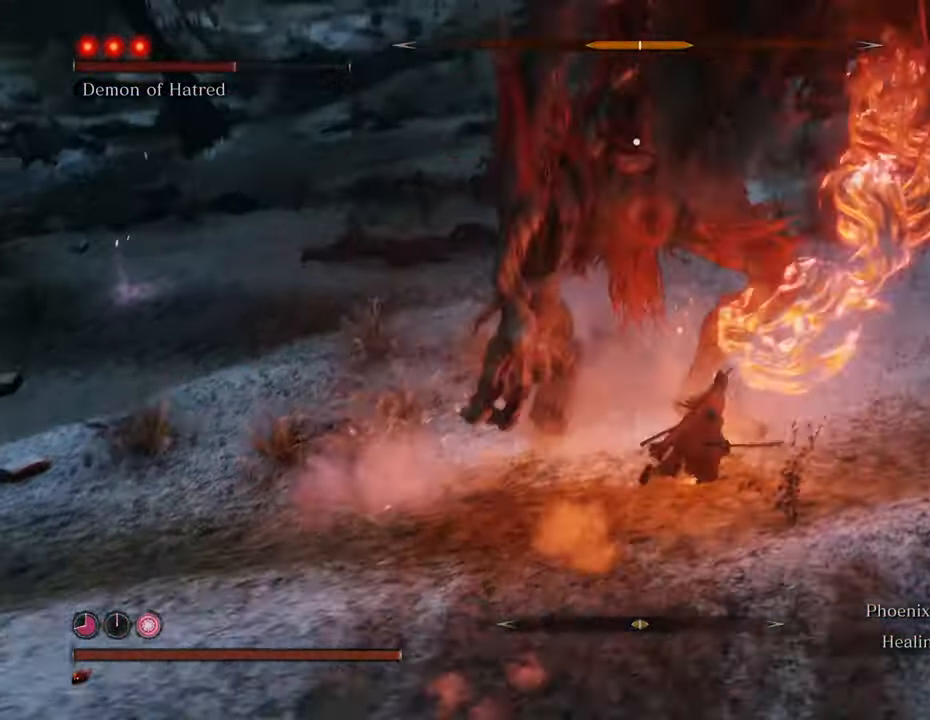
{"keys": ["d", "shift", "w"], "mouse": [], "events": [[100, "d", "up"], [250, "d", "down"]]}
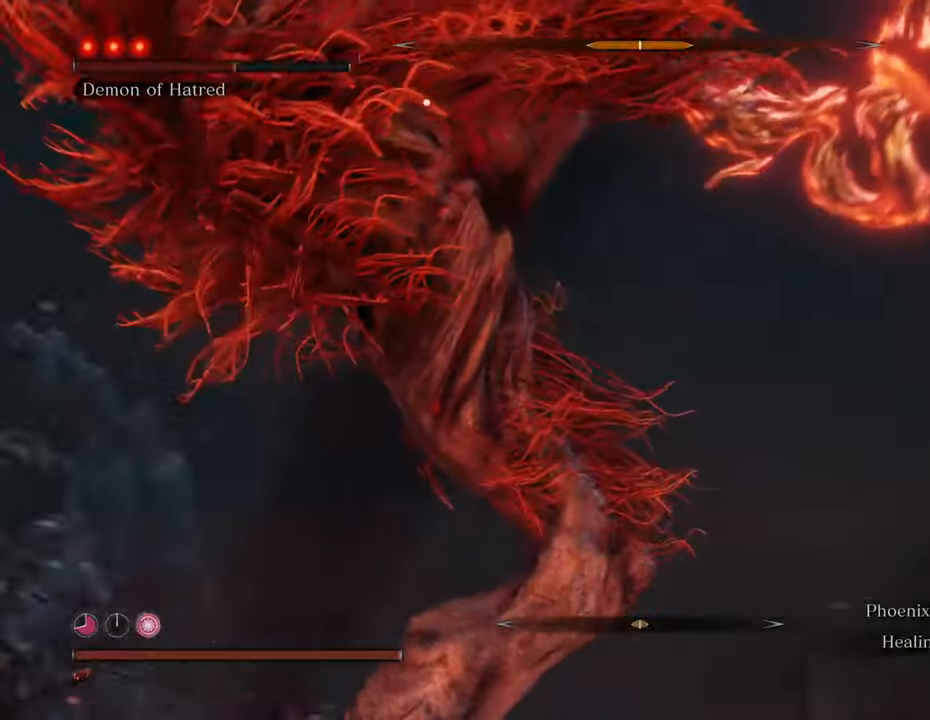
{"keys": ["d", "shift", "w"], "mouse": [], "events": []}
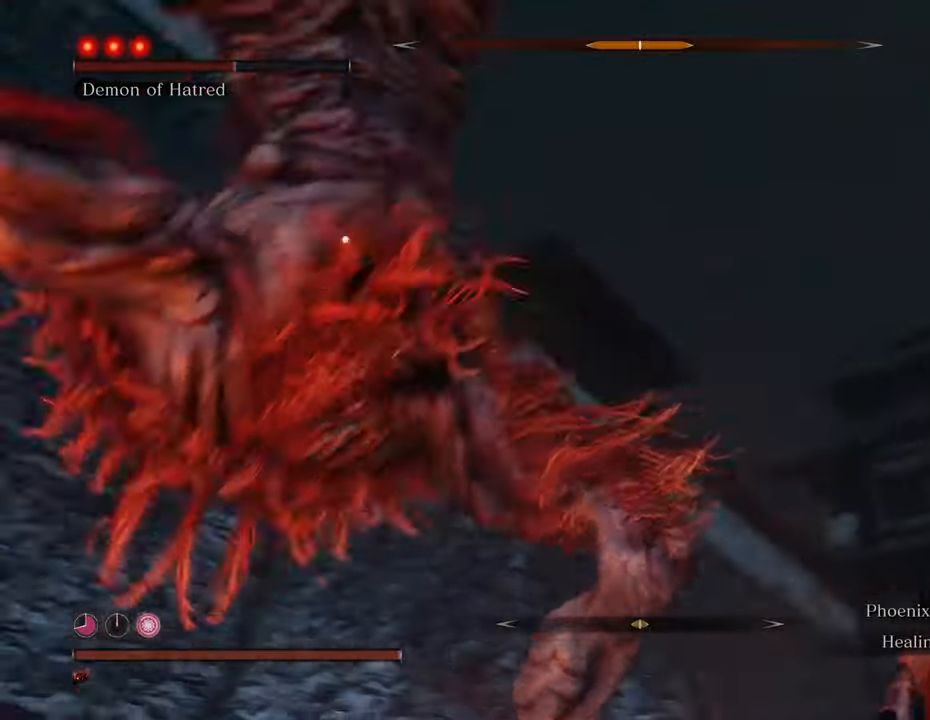
{"keys": ["w"], "mouse": [], "events": [[183, "d", "up"], [333, "shift", "up"], [383, "mouse_left", "down"], [466, "mouse_left", "up"]]}
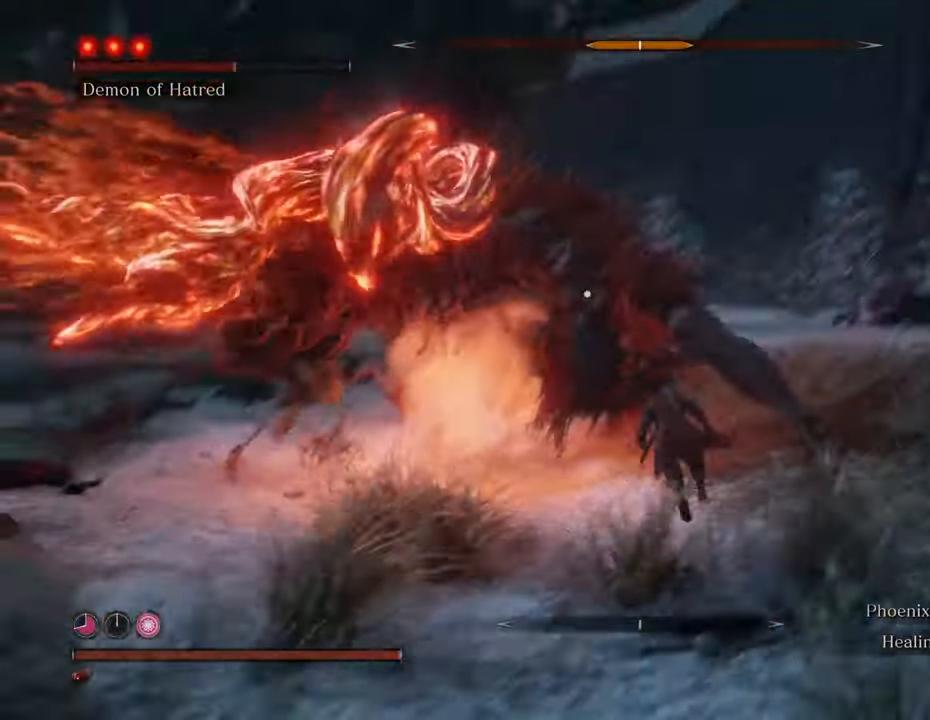
{"keys": [], "mouse": ["left"], "events": [[50, "mouse_left", "down"], [100, "w", "up"], [150, "mouse_left", "up"], [200, "mouse_left", "down"], [300, "mouse_left", "up"], [333, "mouse_left", "down"], [433, "mouse_left", "up"], [483, "mouse_left", "down"]]}
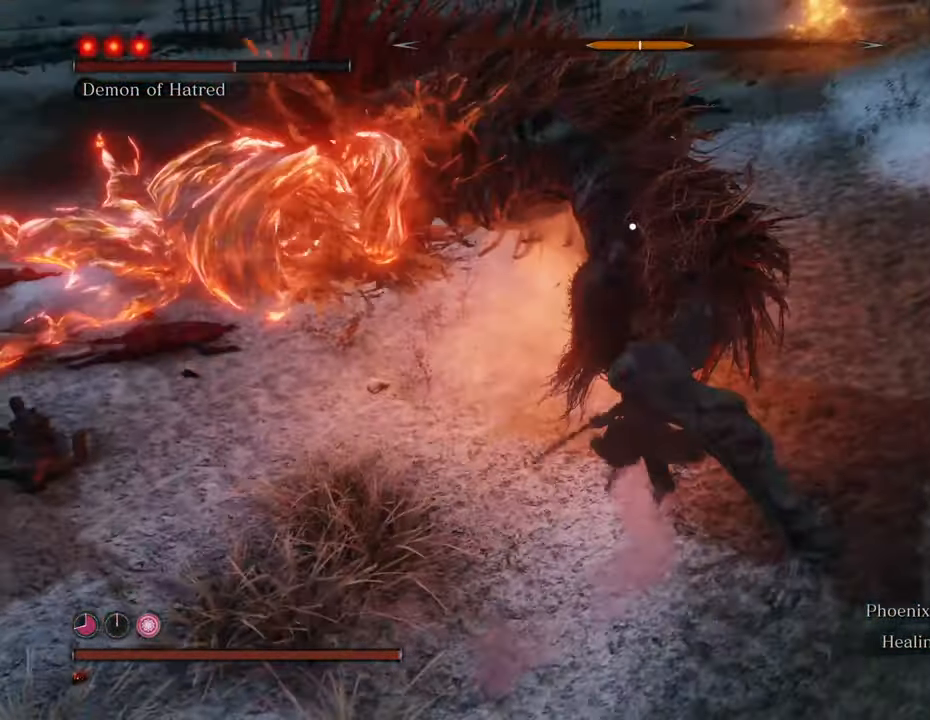
{"keys": [], "mouse": ["left"], "events": [[66, "mouse_left", "up"], [166, "mouse_left", "down"], [266, "mouse_left", "up"], [316, "mouse_left", "down"], [400, "mouse_left", "up"], [450, "mouse_left", "down"]]}
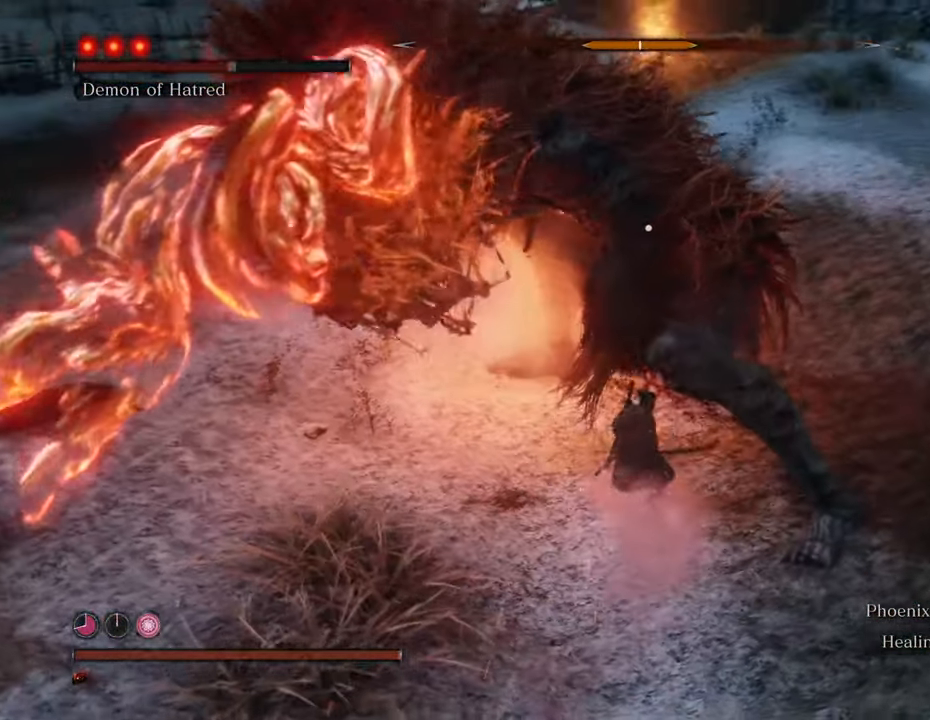
{"keys": [], "mouse": ["left"], "events": [[50, "mouse_left", "up"], [100, "mouse_left", "down"], [200, "mouse_left", "up"], [233, "mouse_left", "down"], [366, "mouse_left", "up"], [416, "mouse_left", "down"]]}
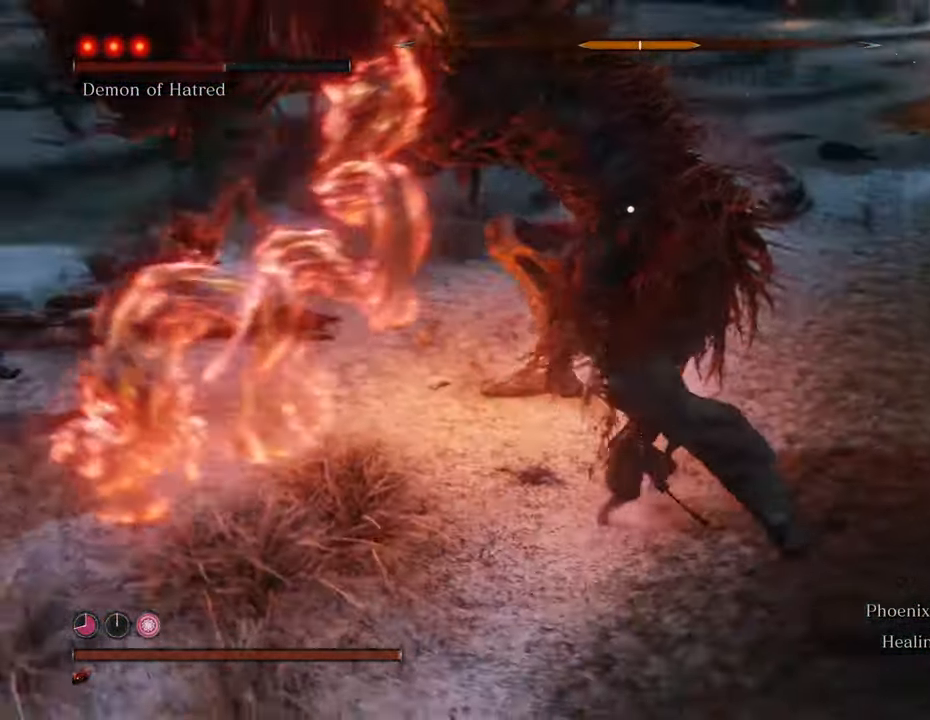
{"keys": [], "mouse": [], "events": [[16, "mouse_left", "up"], [116, "mouse_left", "down"], [150, "mouse_left", "up"], [250, "mouse_left", "down"], [350, "mouse_left", "up"], [383, "mouse_left", "down"], [483, "mouse_left", "up"]]}
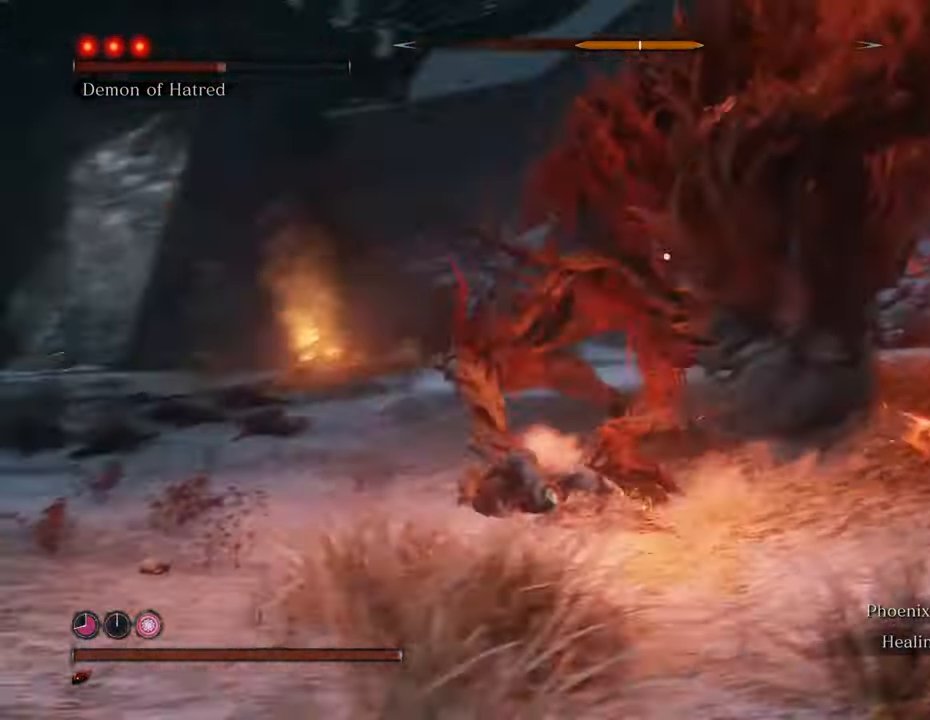
{"keys": ["w"], "mouse": [], "events": [[66, "mouse_left", "down"], [166, "mouse_left", "up"], [500, "w", "down"]]}
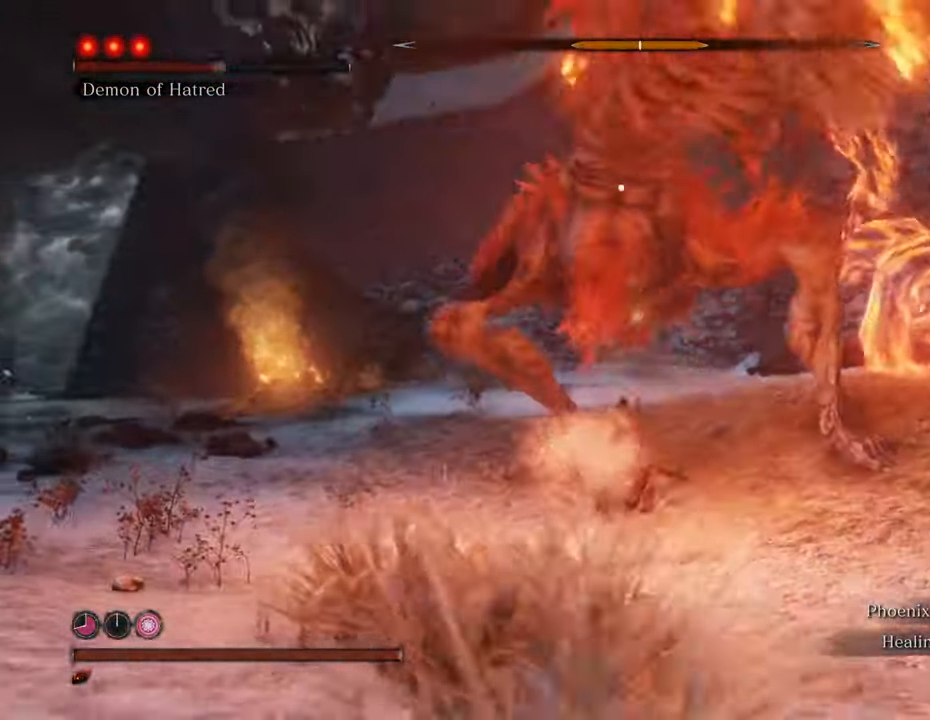
{"keys": ["a", "w"], "mouse": [], "events": [[183, "a", "down"]]}
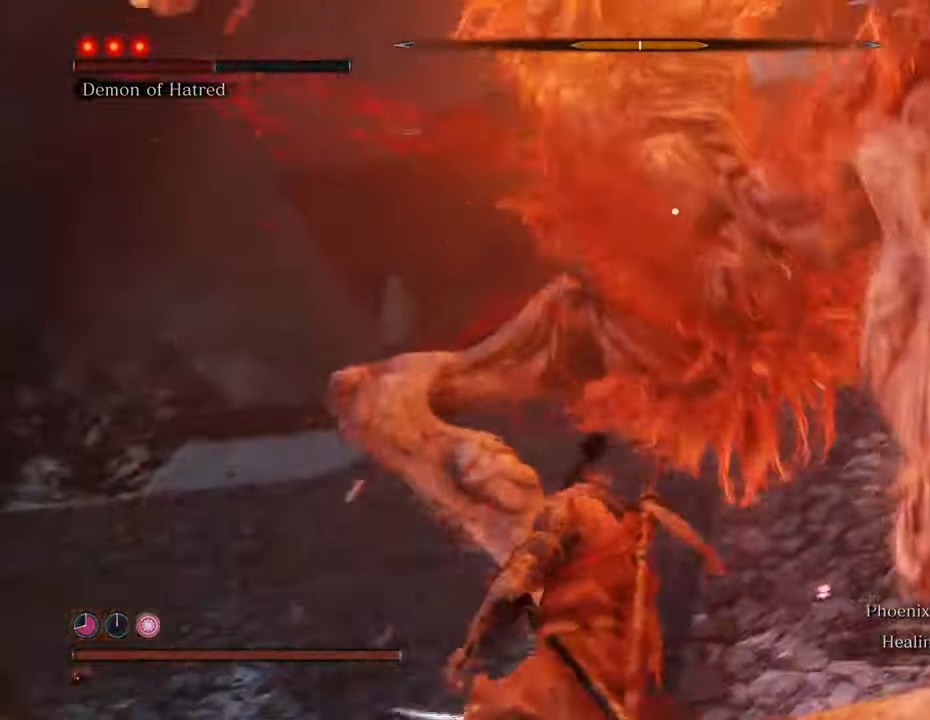
{"keys": ["a", "s", "shift"], "mouse": [], "events": [[50, "w", "up"], [100, "shift", "down"], [383, "s", "down"]]}
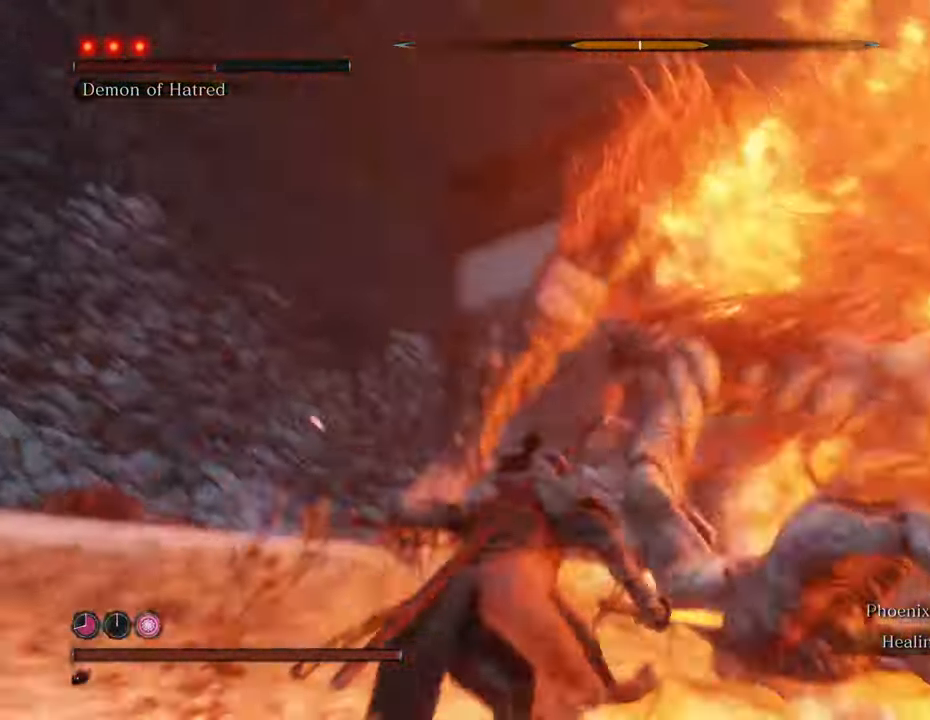
{"keys": ["s", "shift"], "mouse": [], "events": [[116, "a", "up"]]}
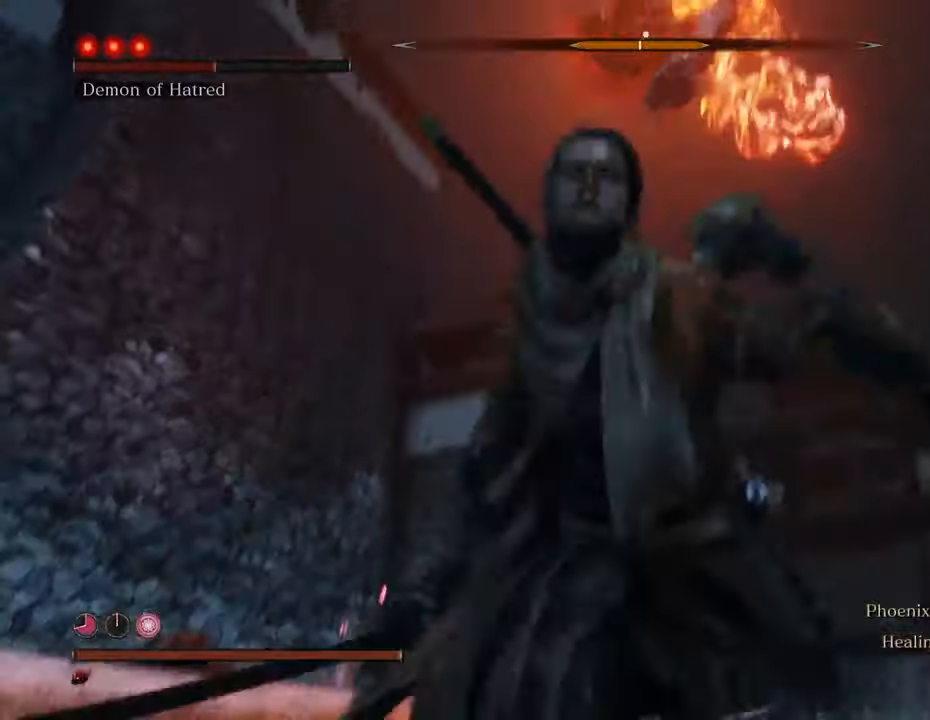
{"keys": ["d", "s", "shift"], "mouse": [], "events": [[333, "d", "down"]]}
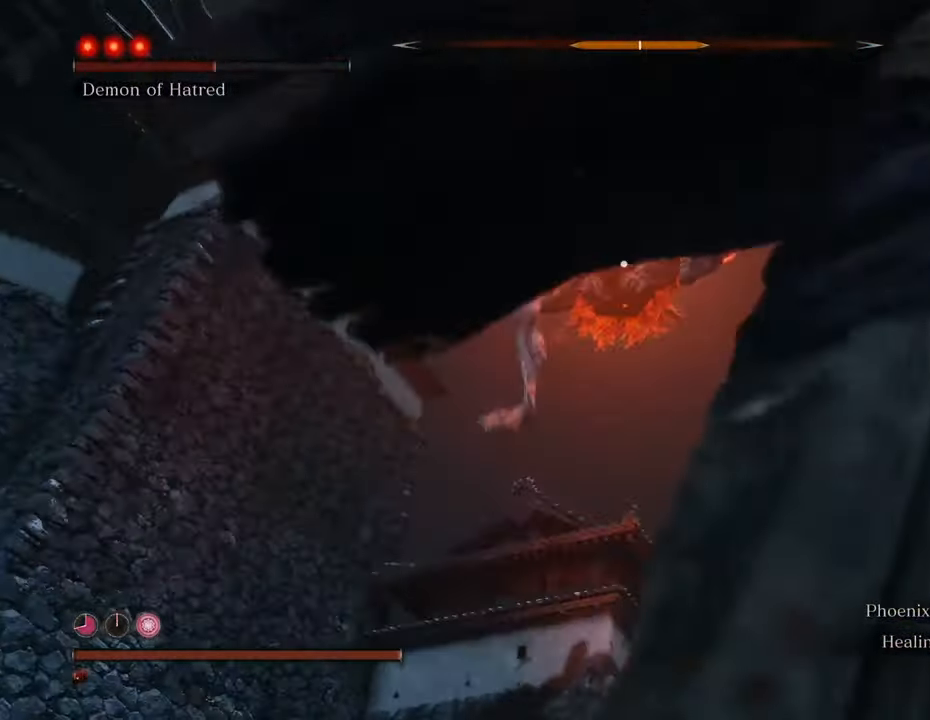
{"keys": ["d", "s", "shift", "space"], "mouse": [], "events": [[333, "space", "down"]]}
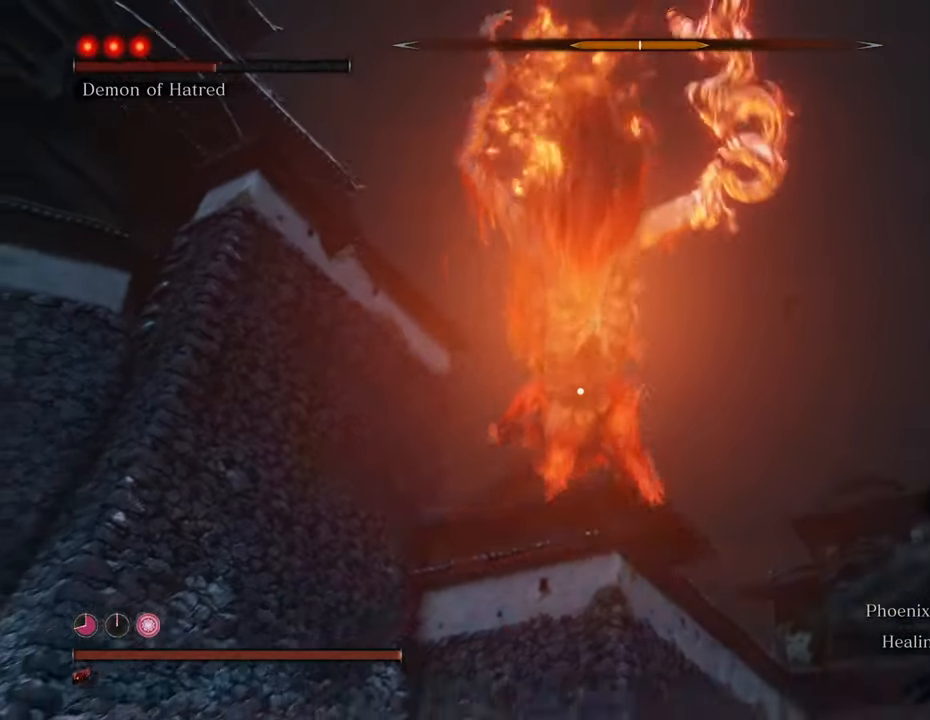
{"keys": ["d"], "mouse": [], "events": [[166, "space", "up"], [300, "shift", "up"], [450, "s", "up"]]}
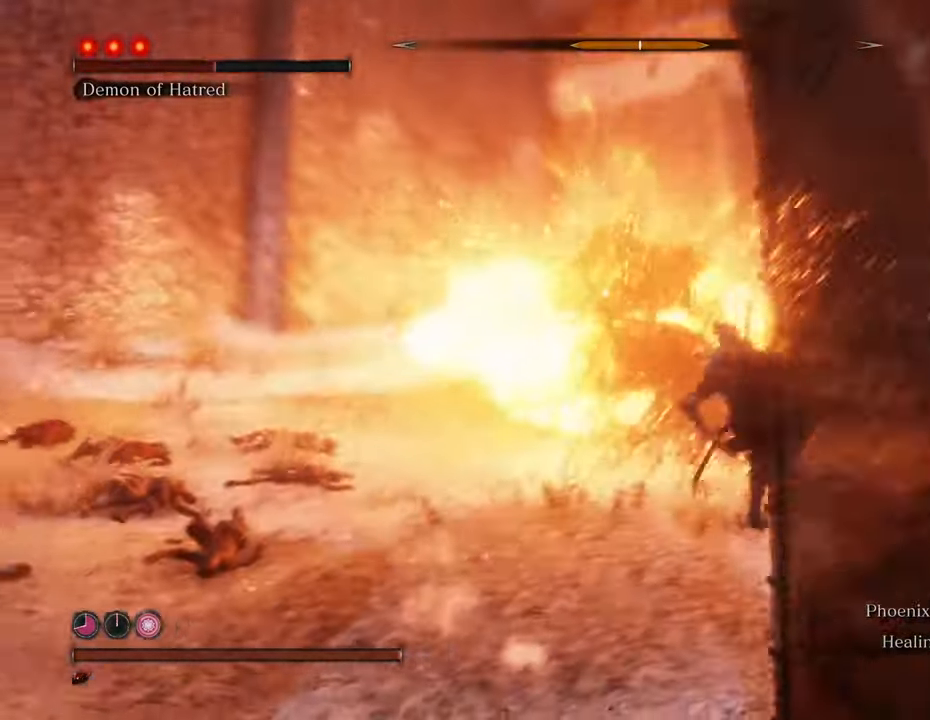
{"keys": ["w"], "mouse": [], "events": [[100, "w", "down"], [333, "d", "up"]]}
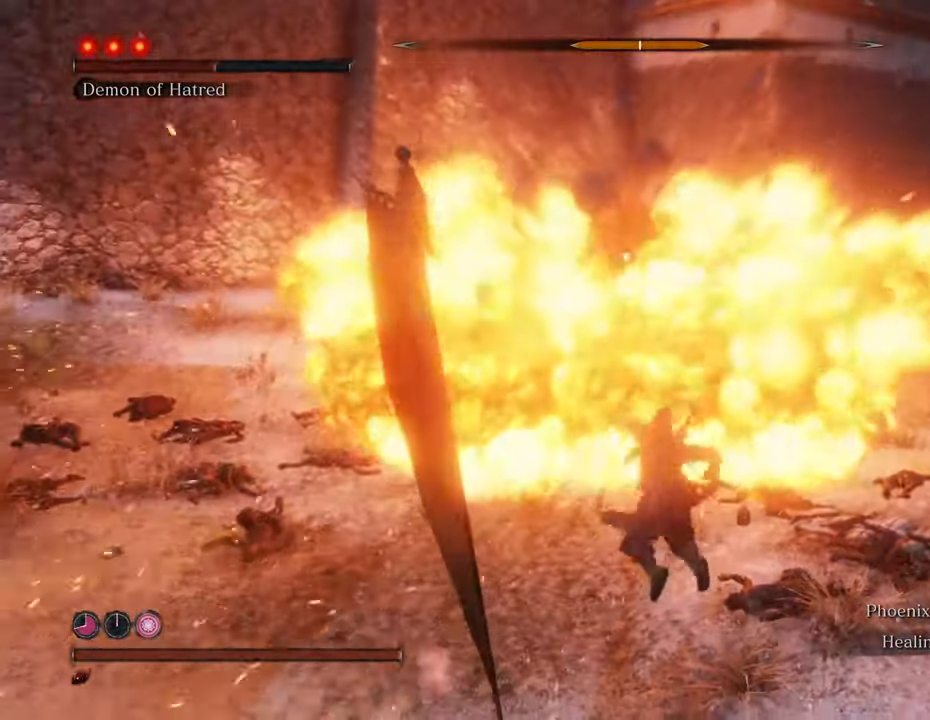
{"keys": ["w"], "mouse": [], "events": []}
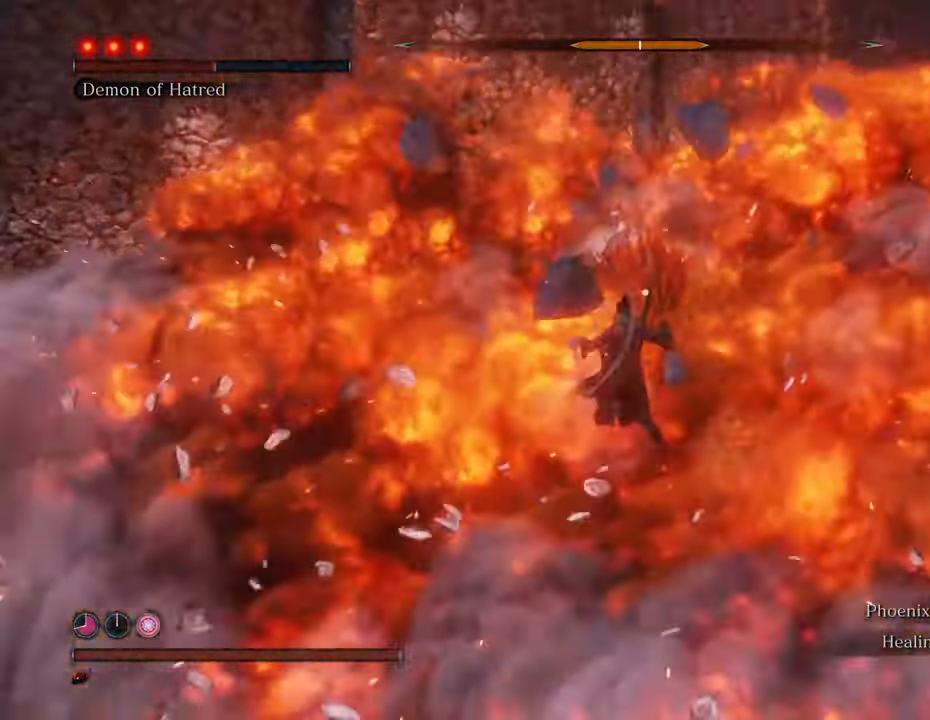
{"keys": ["w"], "mouse": [], "events": [[266, "mouse_left", "down"], [350, "mouse_left", "up"], [400, "mouse_left", "down"], [500, "mouse_left", "up"]]}
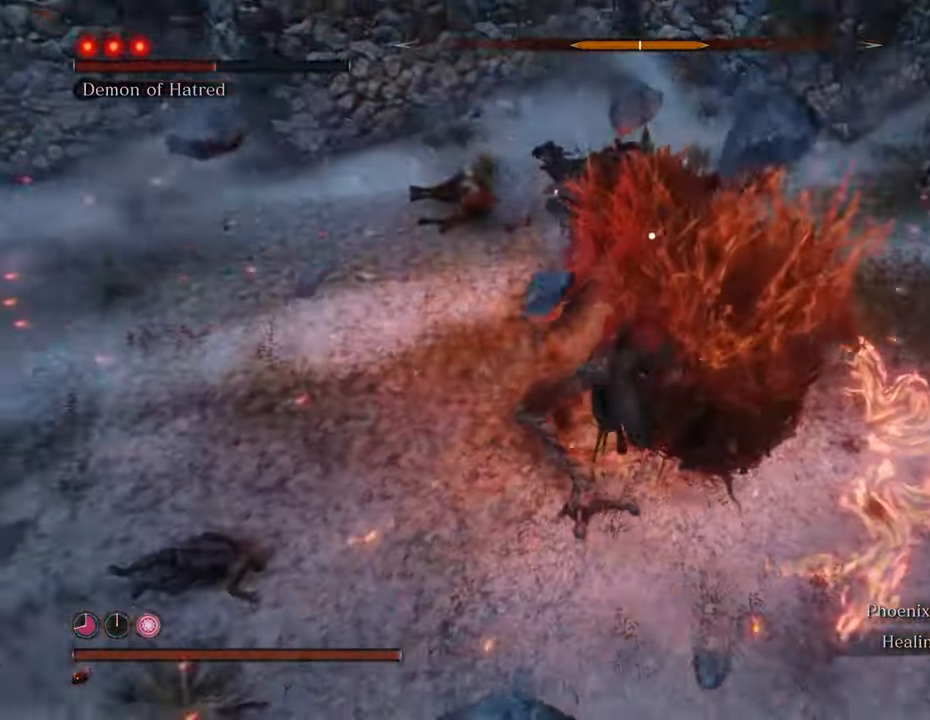
{"keys": ["w"], "mouse": [], "events": [[83, "mouse_left", "down"], [183, "mouse_left", "up"], [233, "mouse_left", "down"], [316, "mouse_left", "up"], [416, "mouse_left", "down"], [466, "mouse_left", "up"]]}
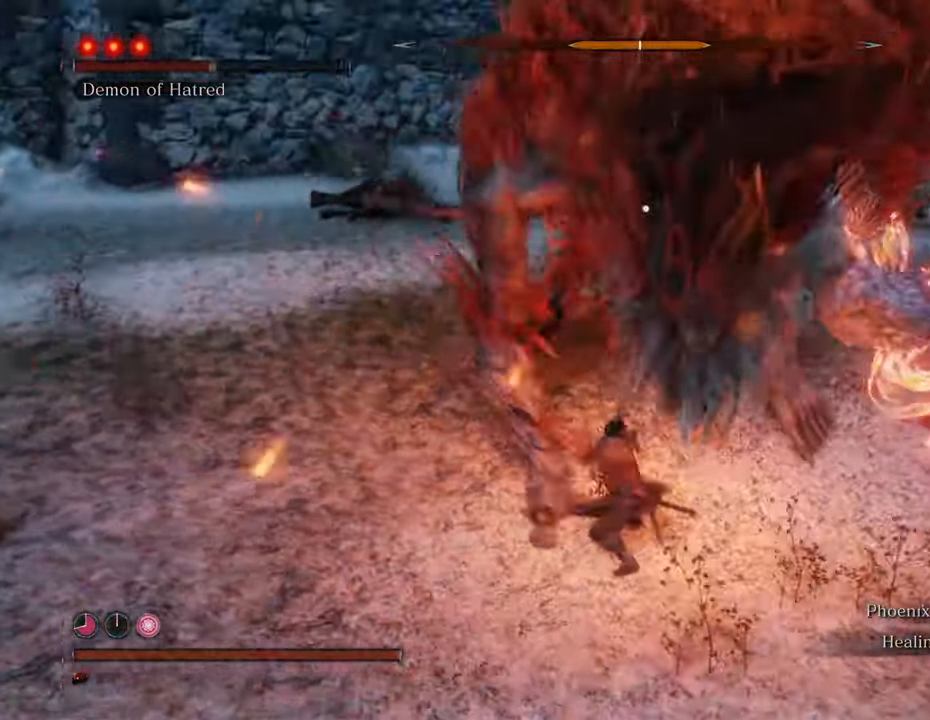
{"keys": ["w"], "mouse": [], "events": [[16, "mouse_left", "down"], [116, "mouse_left", "up"], [200, "mouse_left", "down"], [300, "mouse_left", "up"], [383, "mouse_left", "down"], [483, "mouse_left", "up"]]}
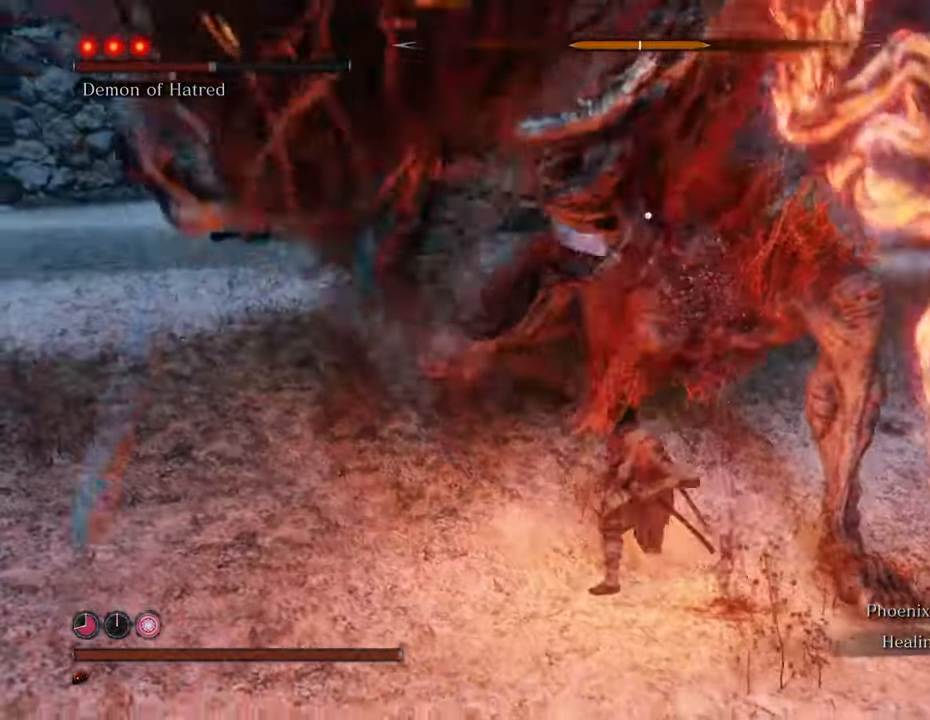
{"keys": ["w"], "mouse": ["left"], "events": [[16, "mouse_left", "down"], [116, "mouse_left", "up"], [216, "mouse_left", "down"], [266, "mouse_left", "up"], [350, "mouse_left", "down"], [450, "mouse_left", "up"], [500, "mouse_left", "down"]]}
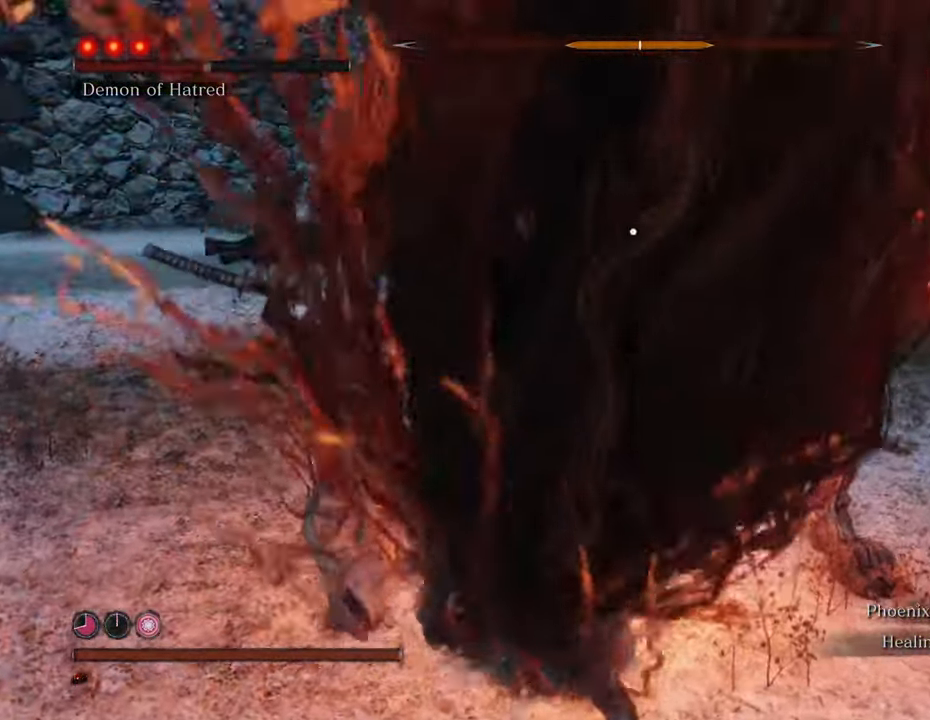
{"keys": ["w"], "mouse": ["left"], "events": [[83, "mouse_left", "up"], [133, "mouse_left", "down"], [233, "mouse_left", "up"], [316, "mouse_left", "down"], [366, "mouse_left", "up"], [466, "mouse_left", "down"]]}
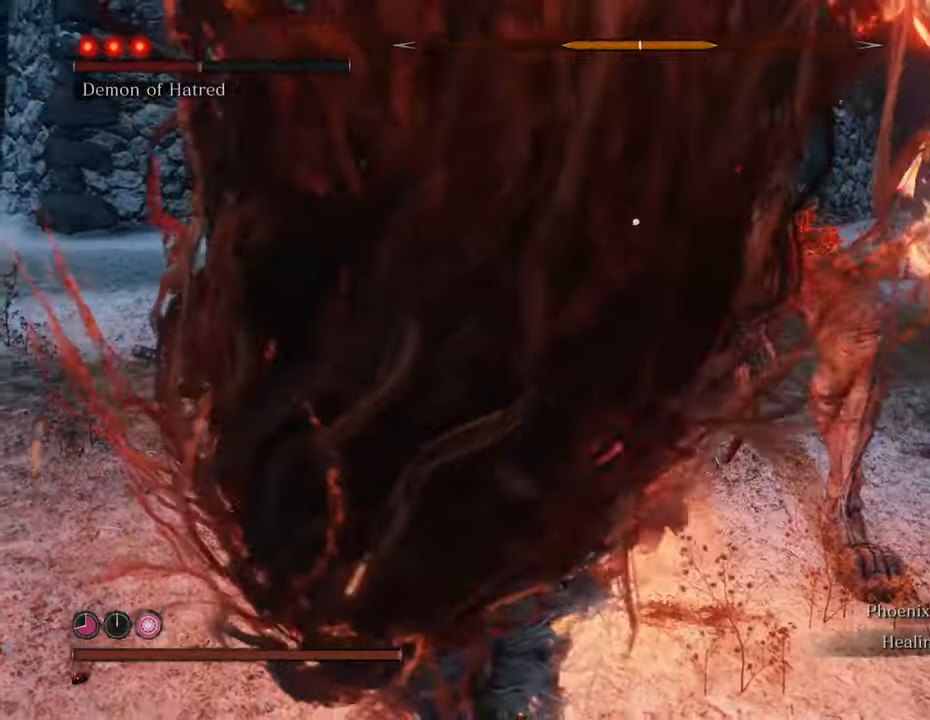
{"keys": ["w"], "mouse": [], "events": [[66, "mouse_left", "up"], [100, "mouse_left", "down"], [200, "mouse_left", "up"]]}
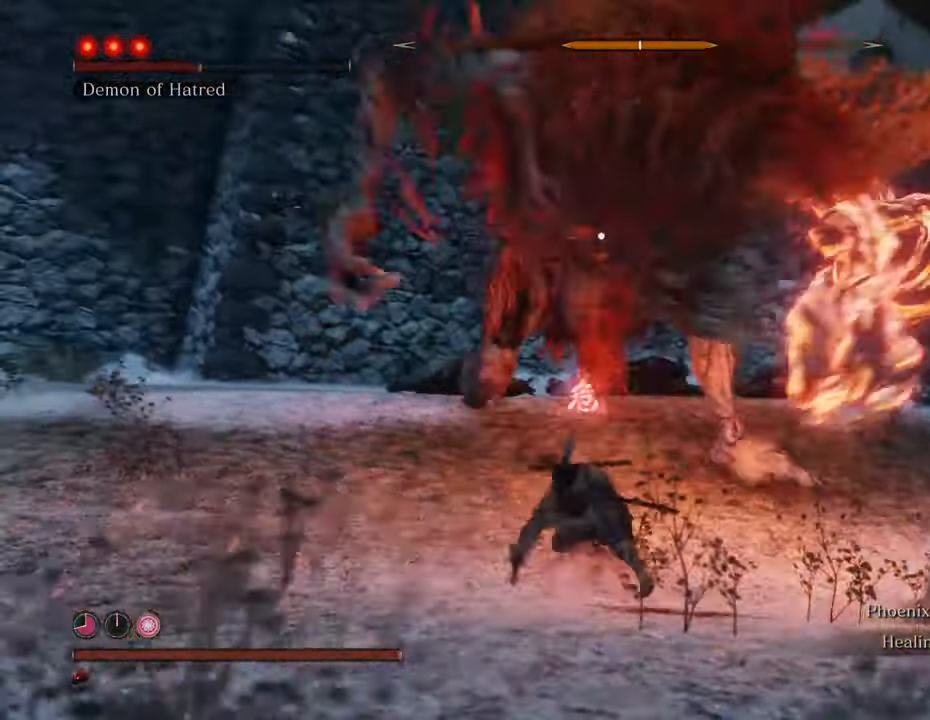
{"keys": ["a", "space", "w"], "mouse": [], "events": [[300, "a", "down"], [500, "space", "down"]]}
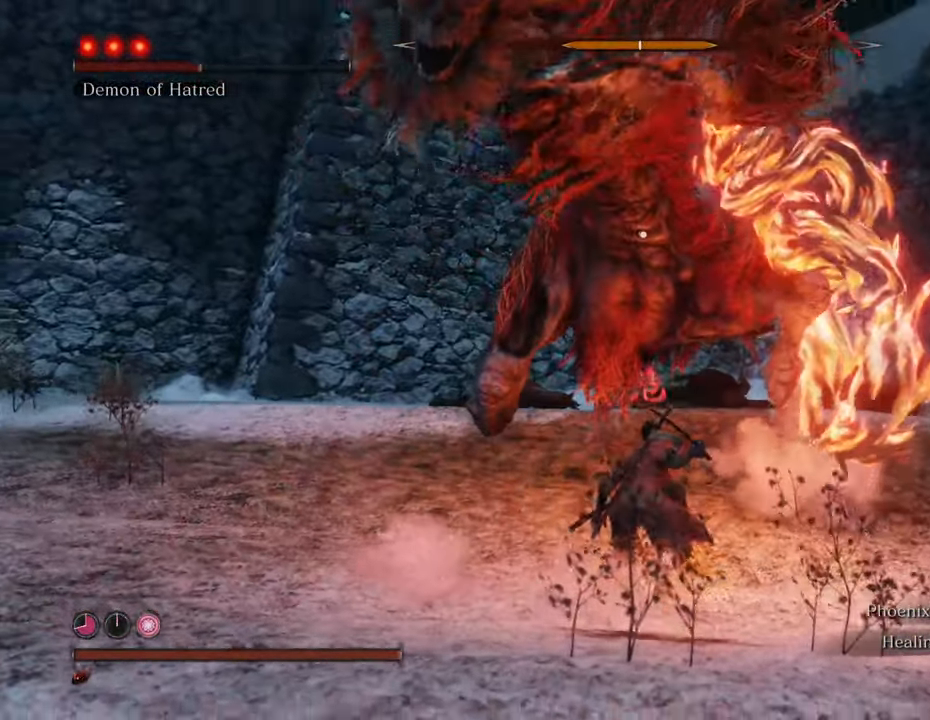
{"keys": ["w"], "mouse": [], "events": [[133, "space", "up"], [466, "a", "up"]]}